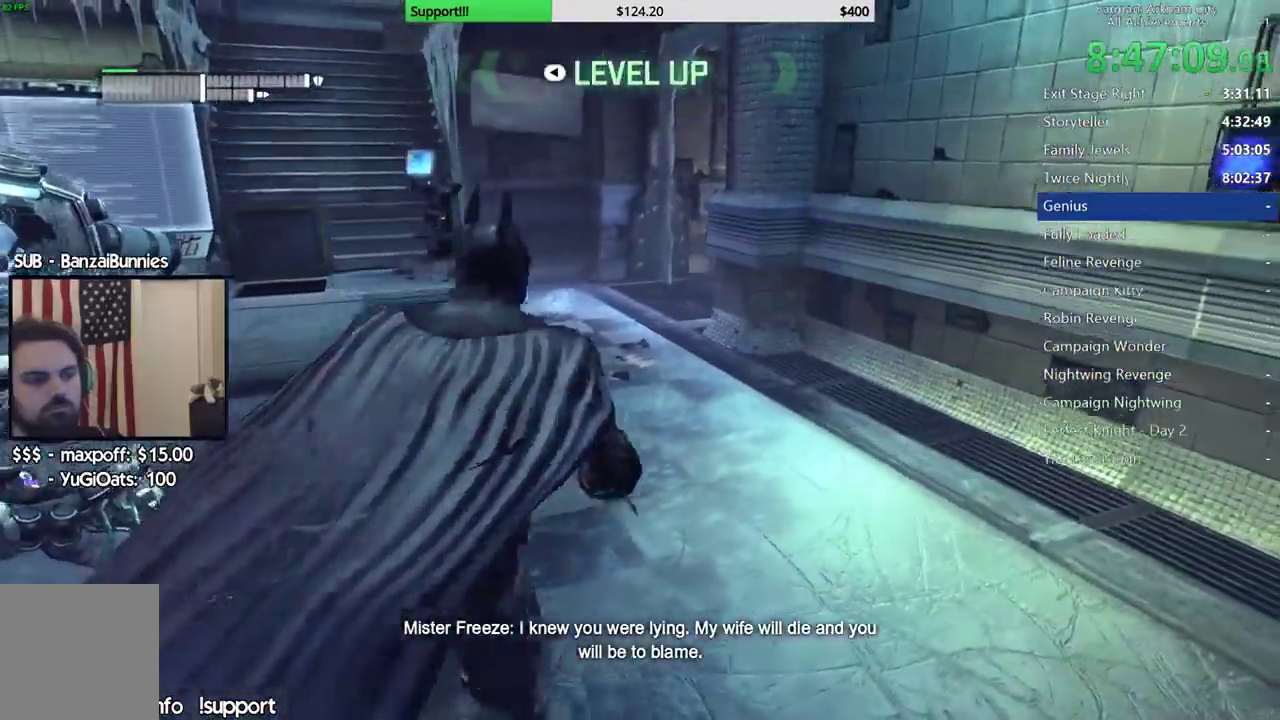
Gameplay with a controller (Xbox layout); each line is a JSON object with the inputs held at the frame after it. Not read: R2.
{"buttons": ["A", "L2"], "left_stick": "up-left", "right_stick": "left"}
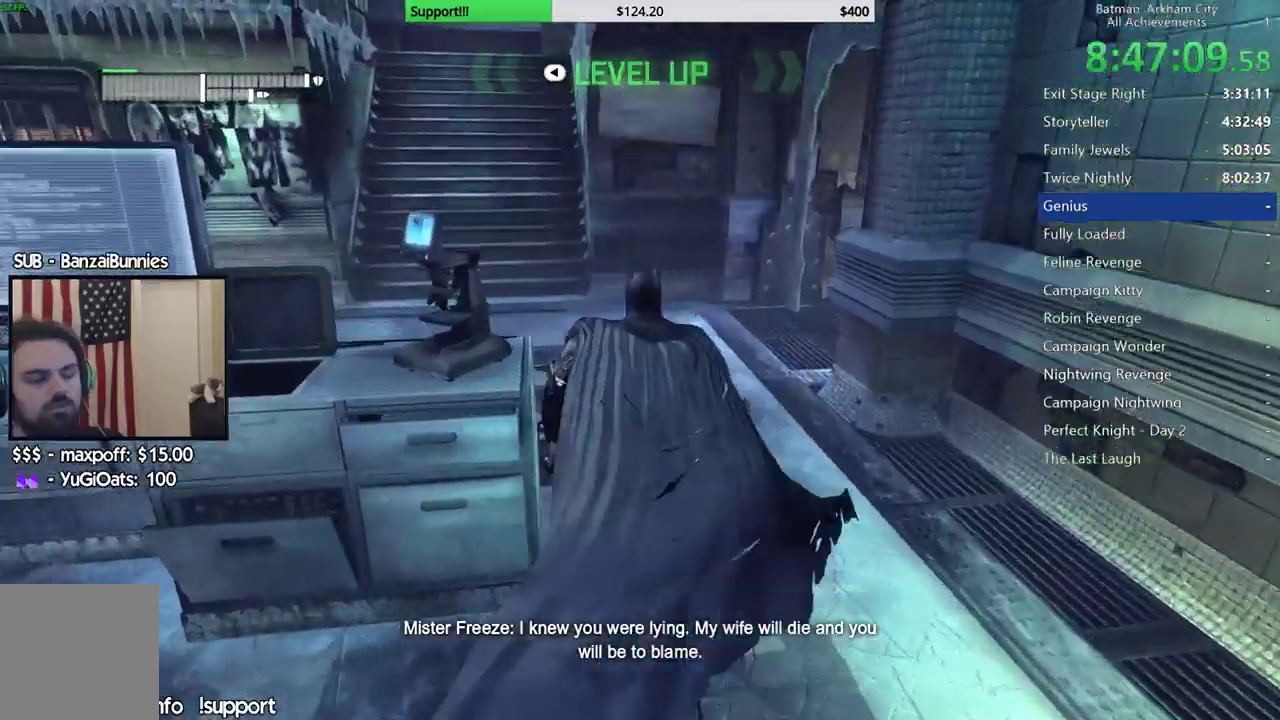
{"buttons": ["A"], "left_stick": "up-right", "right_stick": "center"}
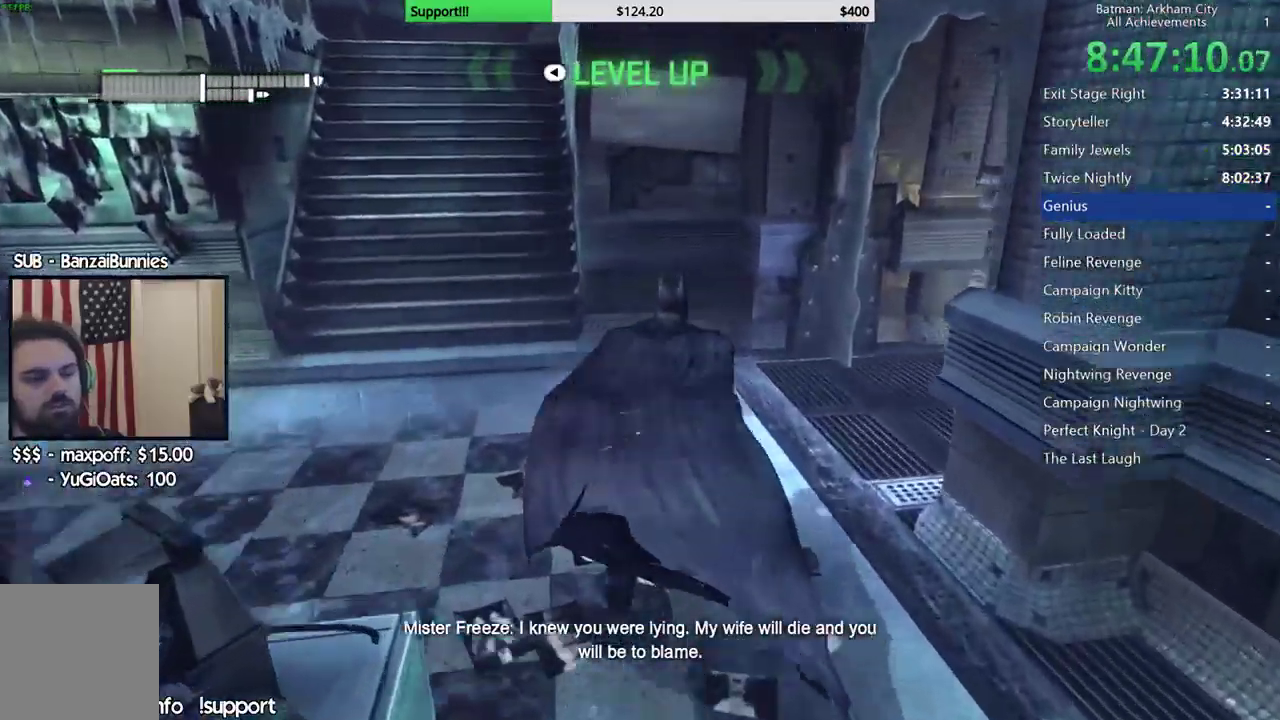
{"buttons": ["A", "L2"], "left_stick": "right", "right_stick": "down-left"}
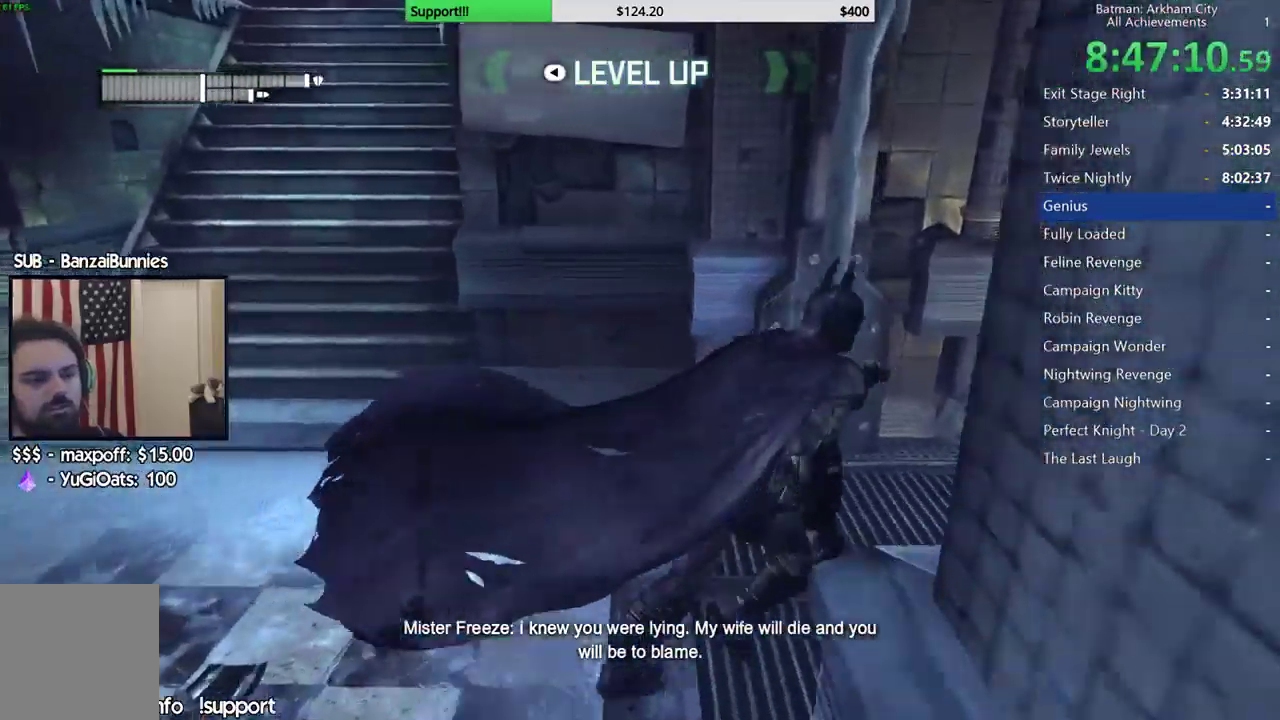
{"buttons": ["A", "L2"], "left_stick": "up-right", "right_stick": "left"}